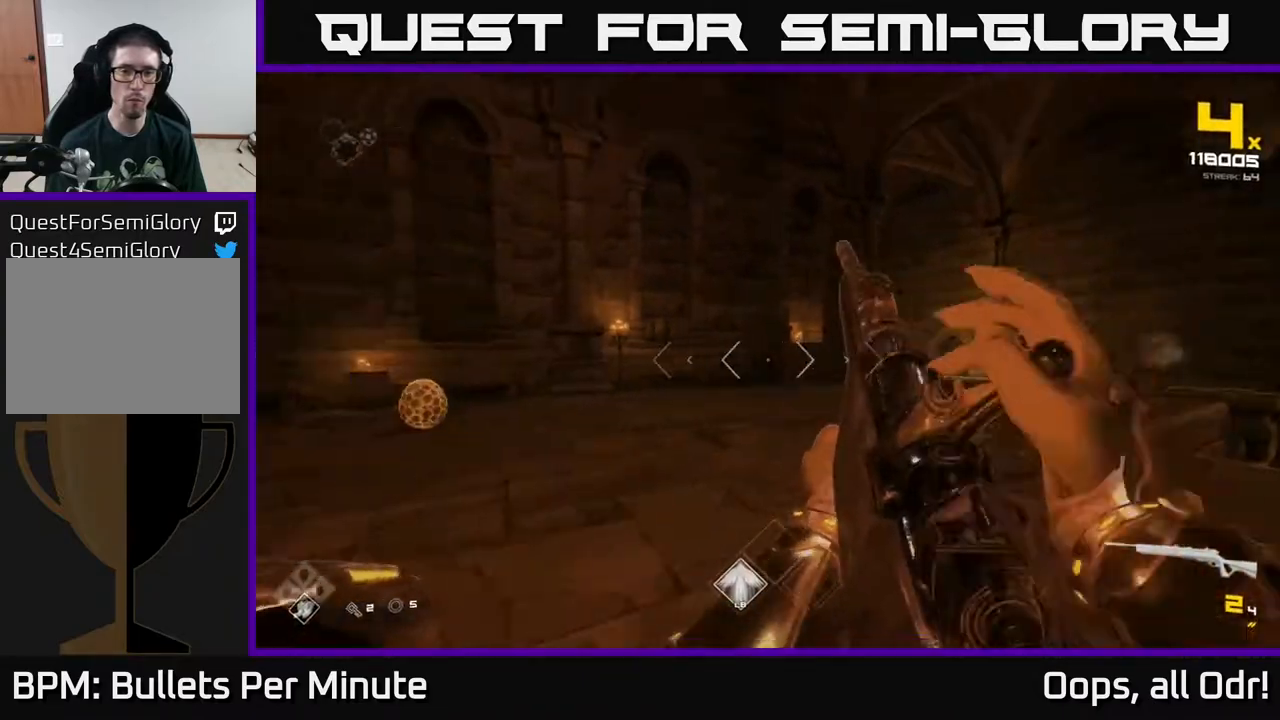
Gameplay with a controller (Xbox layout); each line is a JSON object with the inputs held at the frame after it. "events" lists button and stick changes between this image and that frame as [ms after this image, input, new state], when the widget could be followed in between.
{"buttons": [], "left_stick": "up-left", "right_stick": "left", "events": [[67, "right_stick", "right"], [83, "left_stick", "down"], [217, "R2", "down"], [217, "left_stick", "left"], [283, "right_stick", "center"], [300, "R2", "up"], [450, "right_stick", "left"], [467, "left_stick", "up-left"]]}
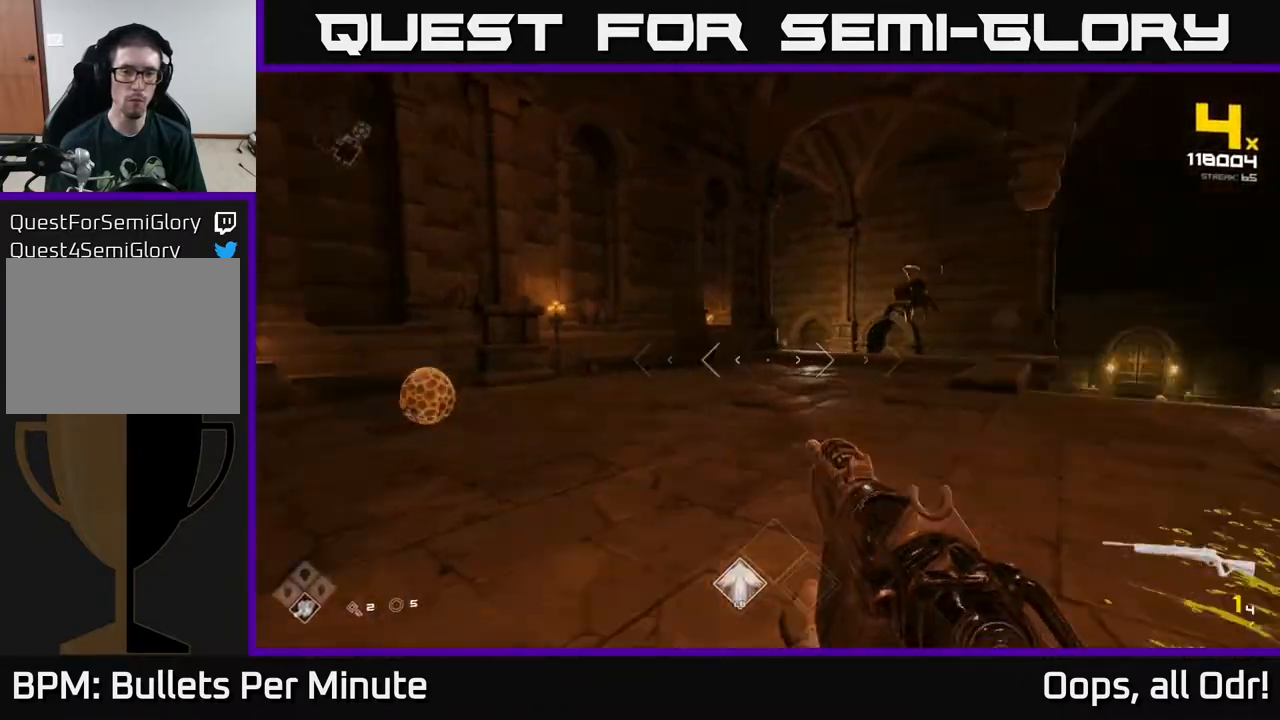
{"buttons": ["R1"], "left_stick": "up-left", "right_stick": "right", "events": [[17, "R2", "down"], [133, "R2", "up"], [133, "right_stick", "center"], [167, "left_stick", "up"], [250, "right_stick", "right"], [383, "R1", "down"], [467, "left_stick", "up-left"]]}
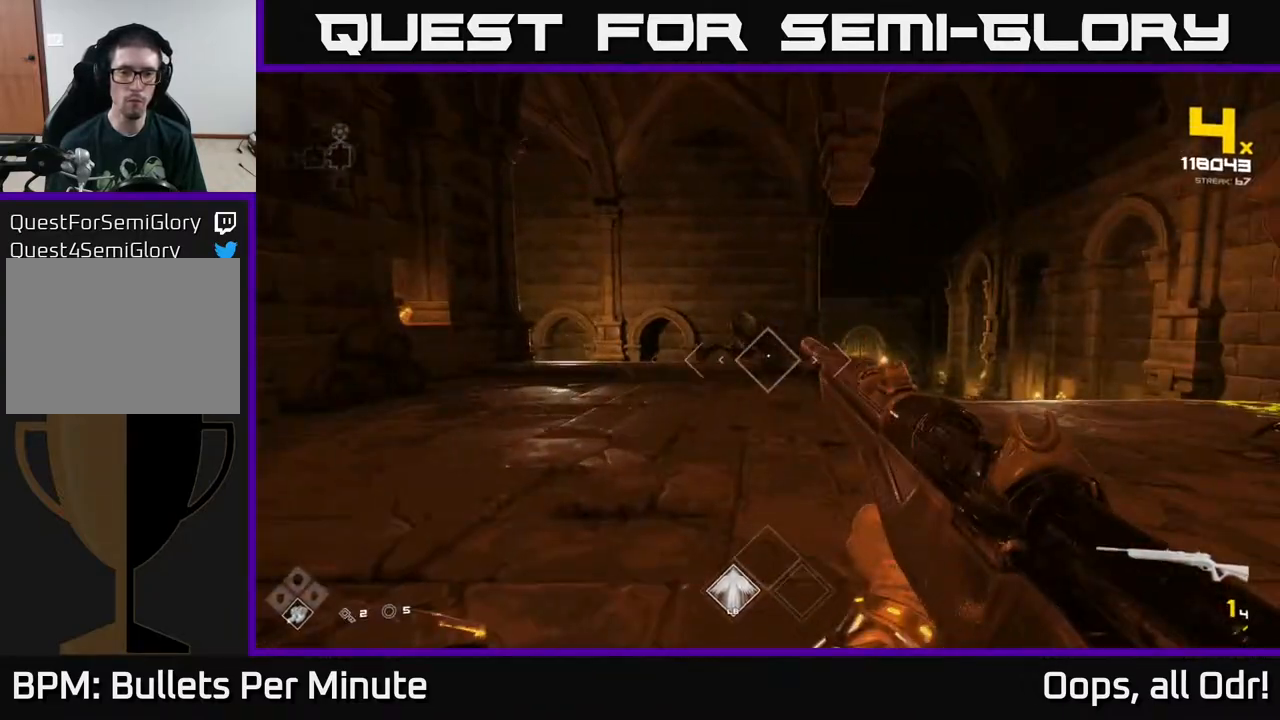
{"buttons": ["R1"], "left_stick": "up", "right_stick": "center", "events": [[17, "R1", "up"], [33, "right_stick", "center"], [150, "R1", "down"], [267, "R1", "up"], [500, "R1", "down"], [500, "left_stick", "up"]]}
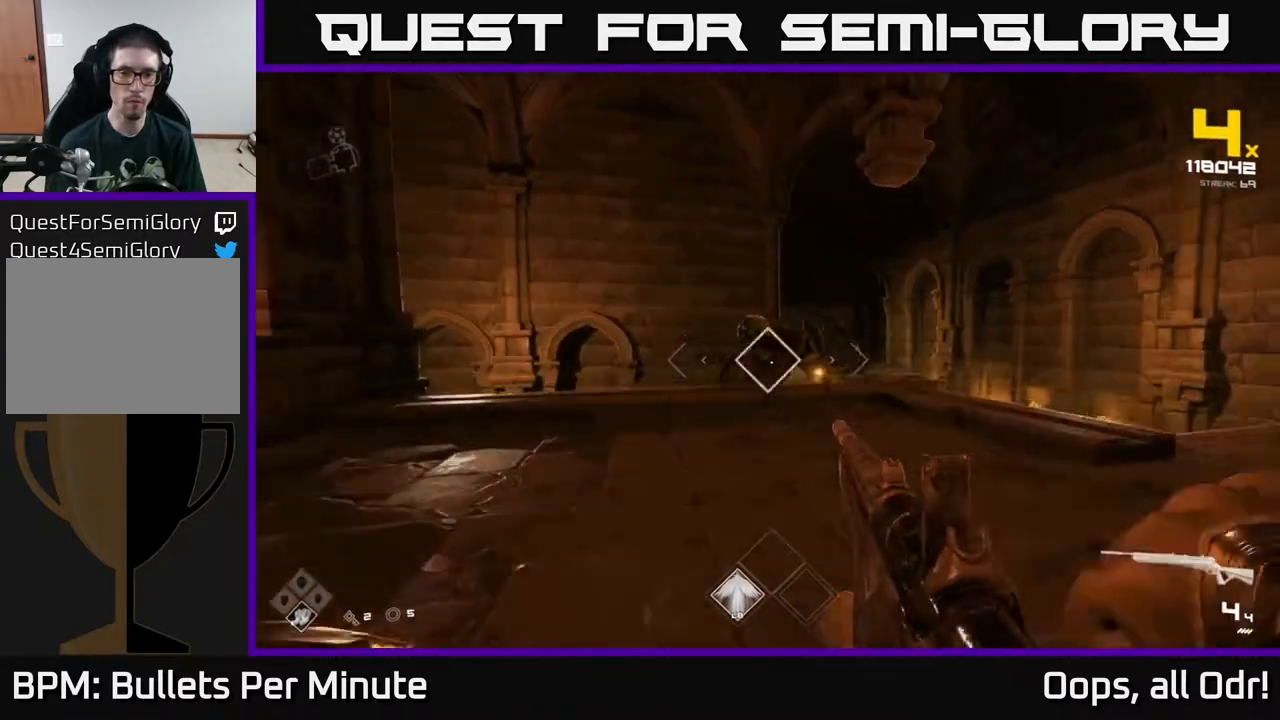
{"buttons": [], "left_stick": "up-left", "right_stick": "center", "events": [[83, "R1", "up"], [333, "R2", "down"], [450, "left_stick", "up-left"], [483, "R2", "up"]]}
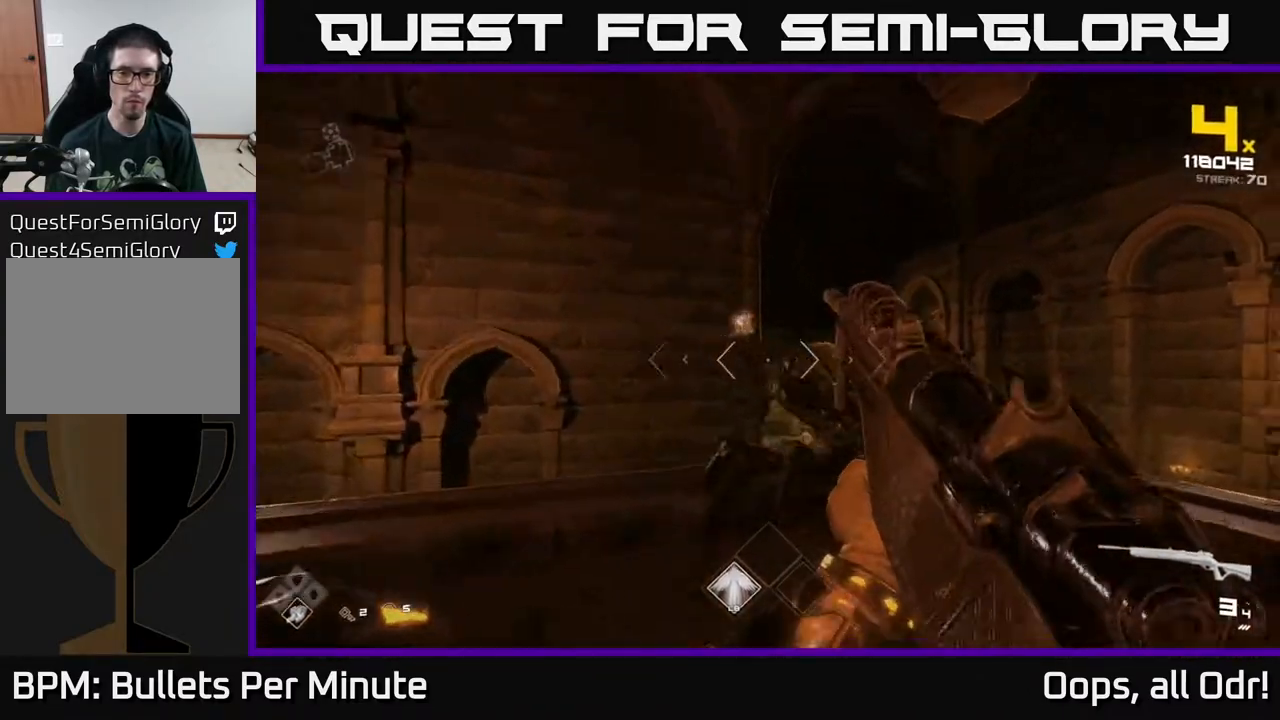
{"buttons": [], "left_stick": "left", "right_stick": "center", "events": [[33, "left_stick", "left"], [33, "right_stick", "right"], [183, "R2", "down"], [283, "R2", "up"], [467, "right_stick", "center"]]}
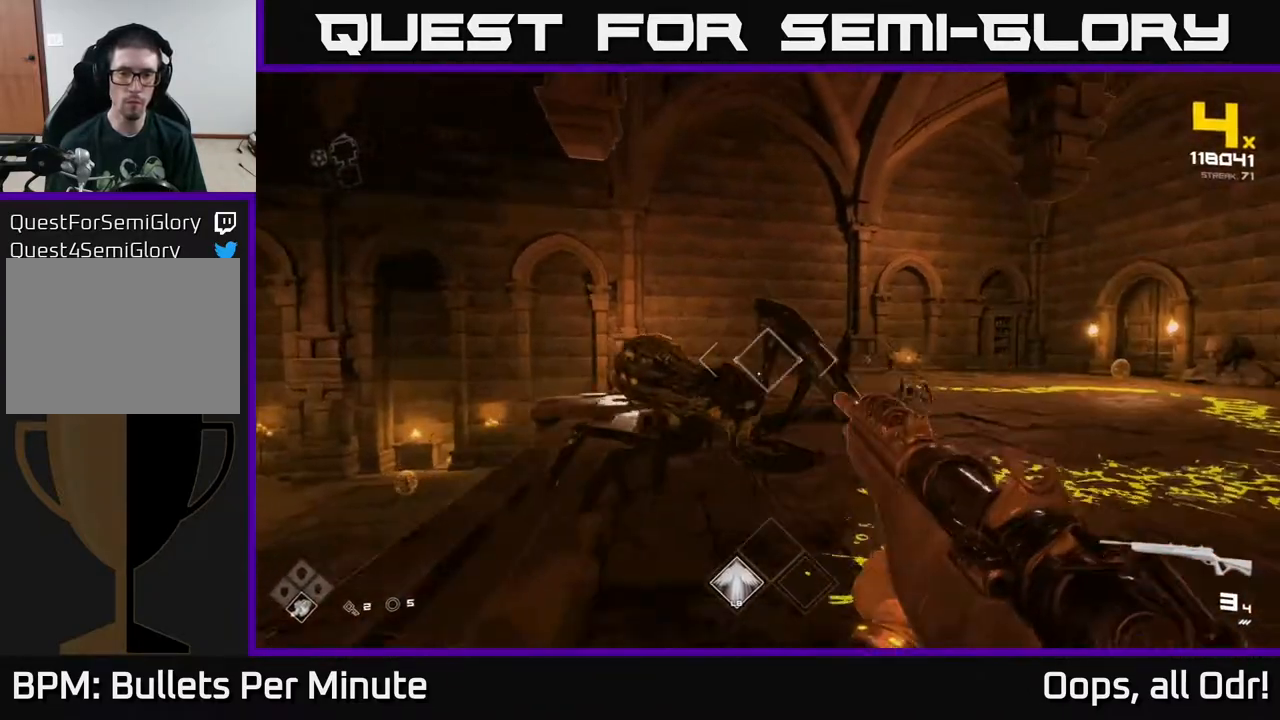
{"buttons": [], "left_stick": "left", "right_stick": "right", "events": [[17, "R2", "down"], [133, "R2", "up"], [250, "right_stick", "right"], [350, "R2", "down"], [417, "R2", "up"]]}
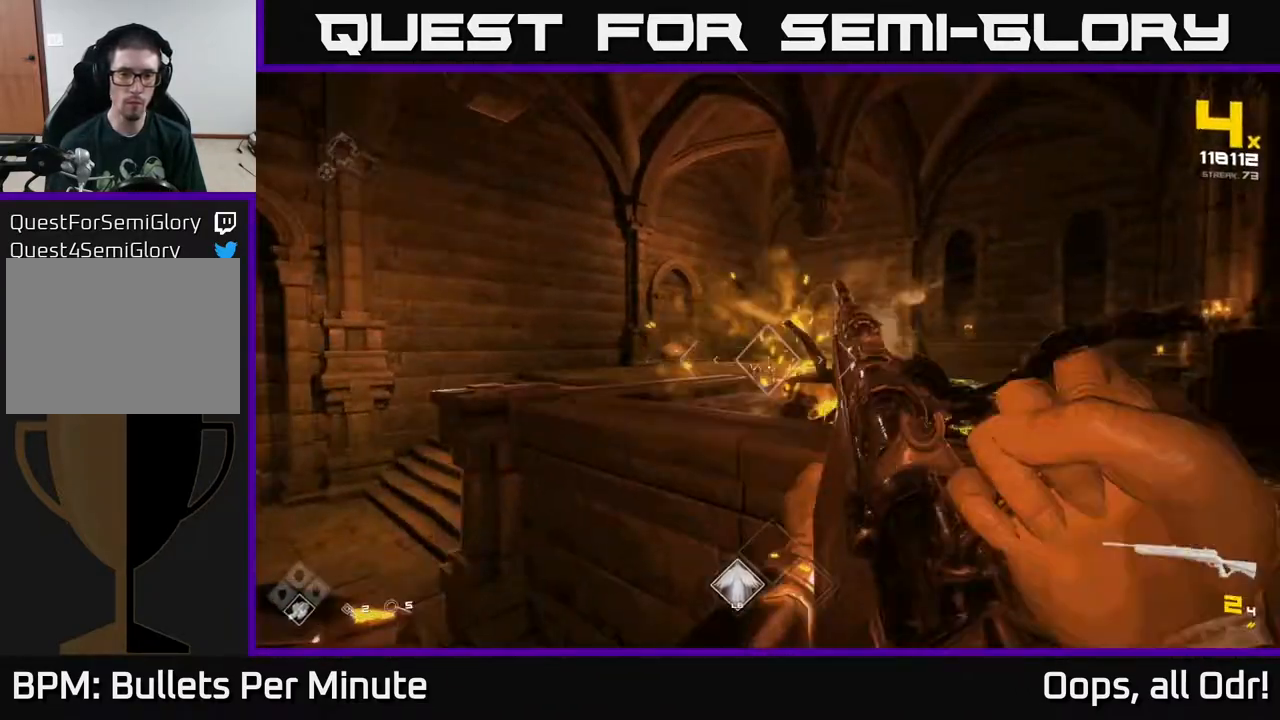
{"buttons": [], "left_stick": "up-left", "right_stick": "right", "events": [[17, "right_stick", "center"], [67, "right_stick", "left"], [133, "left_stick", "up-left"], [200, "right_stick", "center"], [250, "L1", "down"], [417, "L1", "up"], [500, "right_stick", "right"]]}
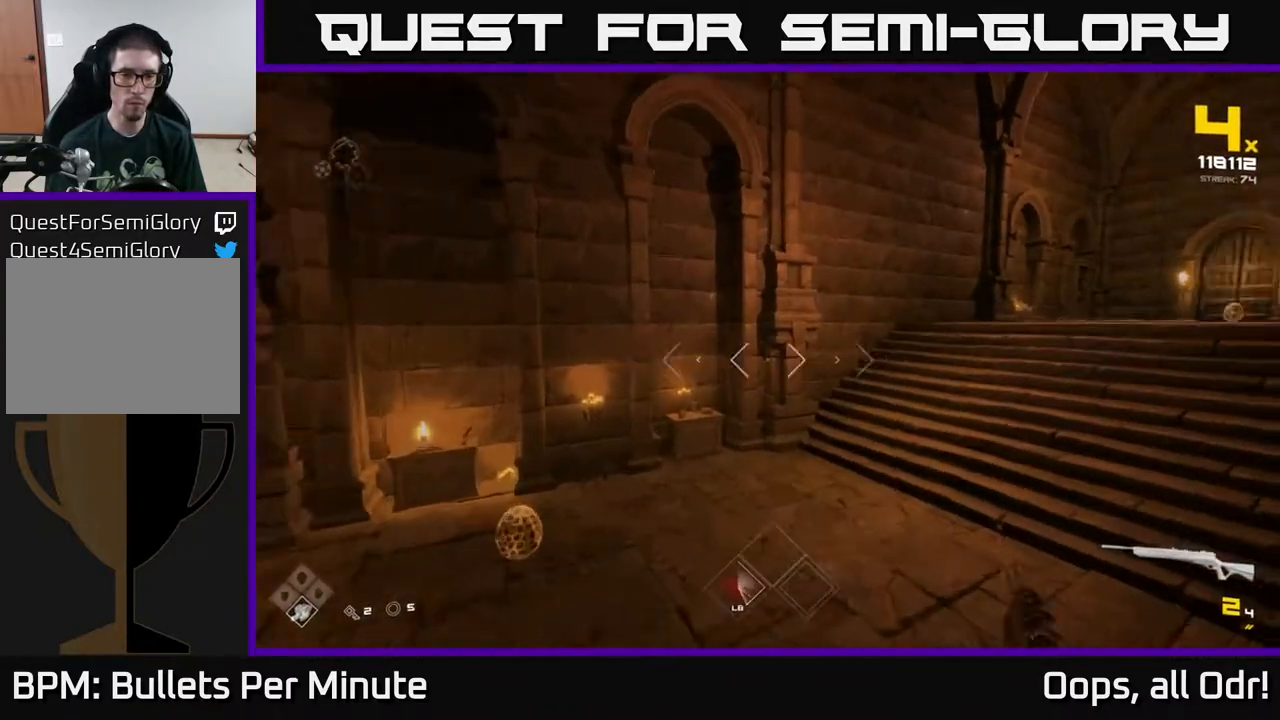
{"buttons": [], "left_stick": "down", "right_stick": "down-right", "events": [[117, "left_stick", "left"], [133, "right_stick", "center"], [450, "right_stick", "down-right"], [500, "left_stick", "down"]]}
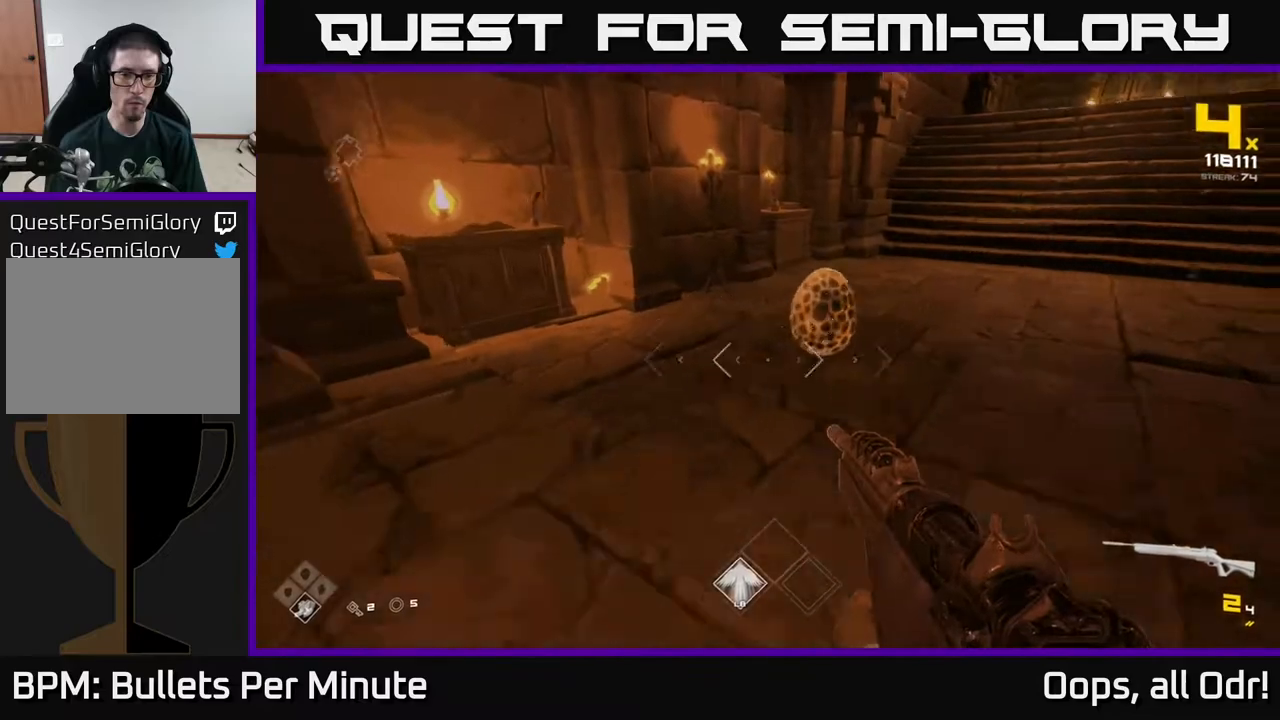
{"buttons": [], "left_stick": "down", "right_stick": "center", "events": [[83, "right_stick", "up-right"], [117, "left_stick", "center"], [217, "right_stick", "center"], [267, "left_stick", "down"], [300, "R2", "down"], [383, "R2", "up"]]}
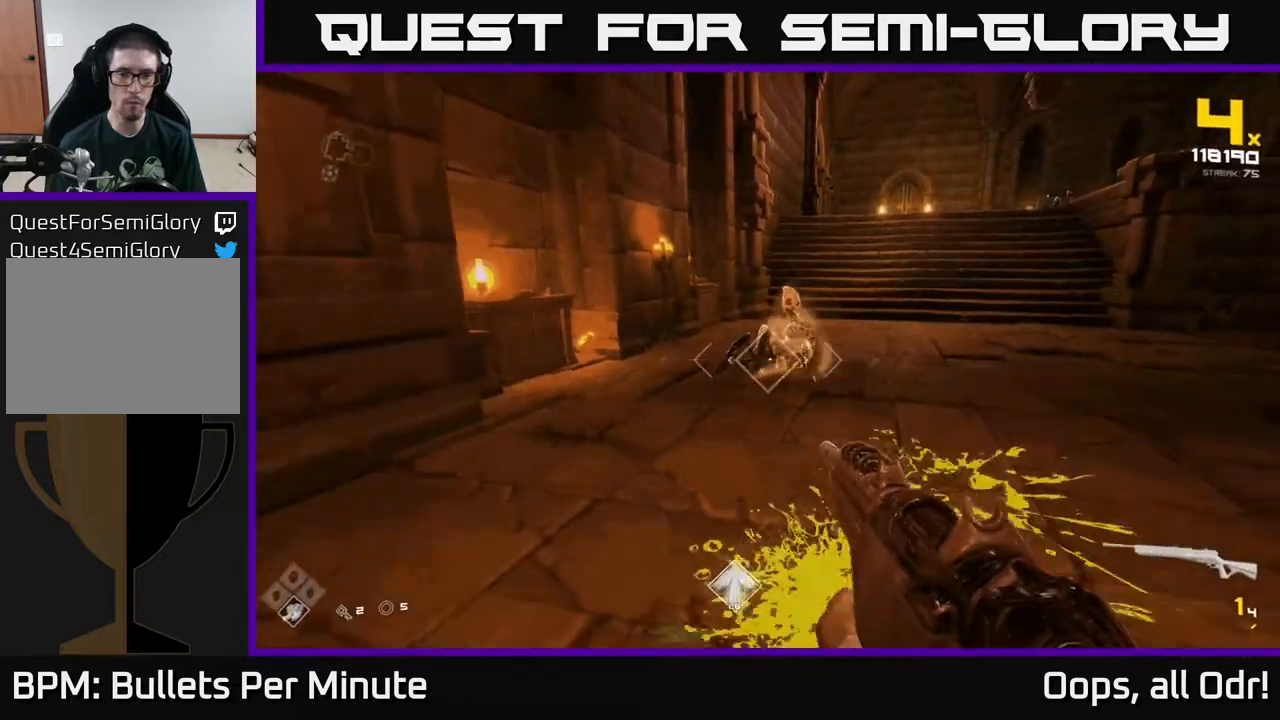
{"buttons": ["R1"], "left_stick": "center", "right_stick": "center", "events": [[133, "R2", "down"], [200, "R2", "up"], [217, "left_stick", "center"], [467, "R1", "down"]]}
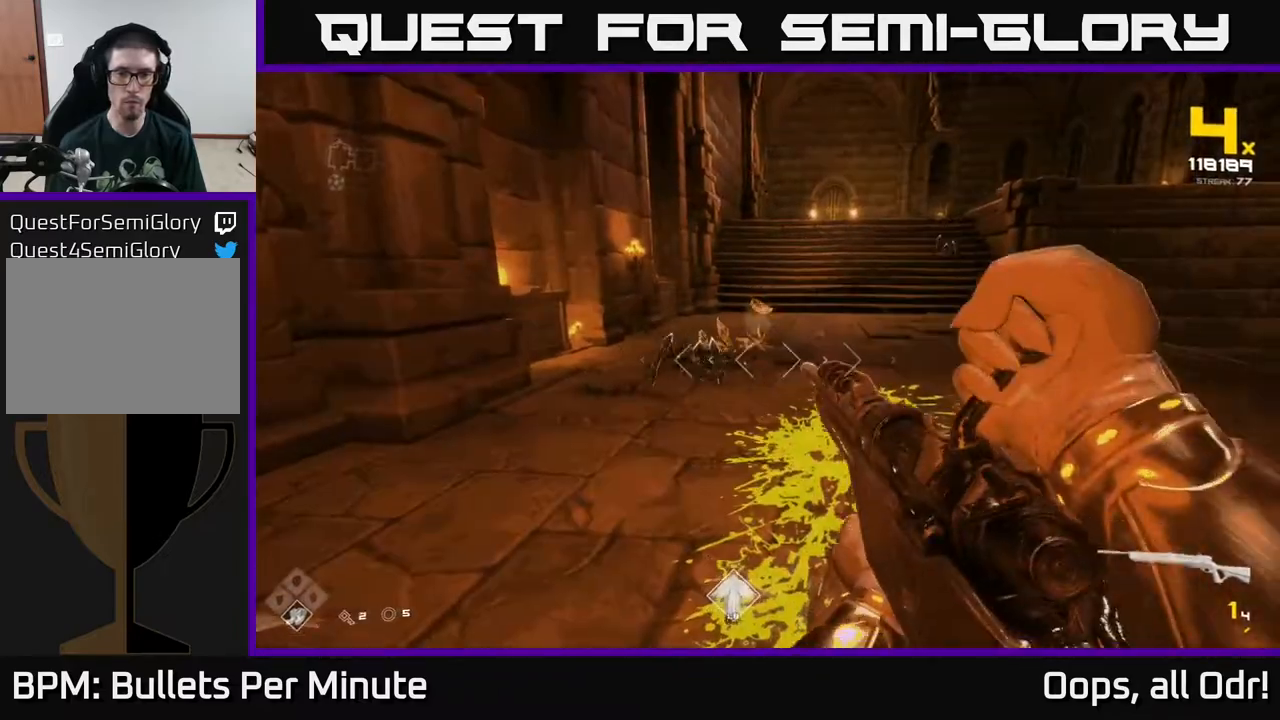
{"buttons": [], "left_stick": "up-right", "right_stick": "center", "events": [[83, "R1", "up"], [267, "R1", "down"], [317, "left_stick", "right"], [383, "R1", "up"], [500, "left_stick", "up-right"]]}
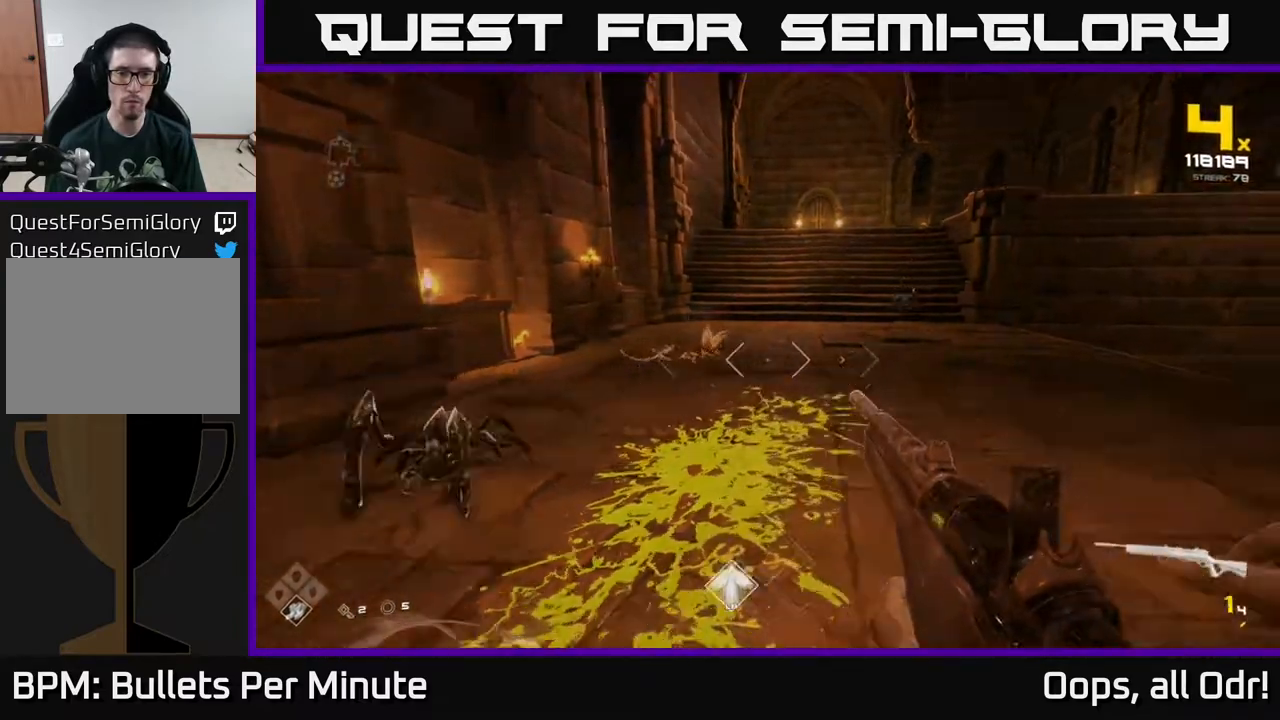
{"buttons": ["R2"], "left_stick": "up-right", "right_stick": "center", "events": [[83, "R1", "down"], [200, "R1", "up"], [450, "R2", "down"]]}
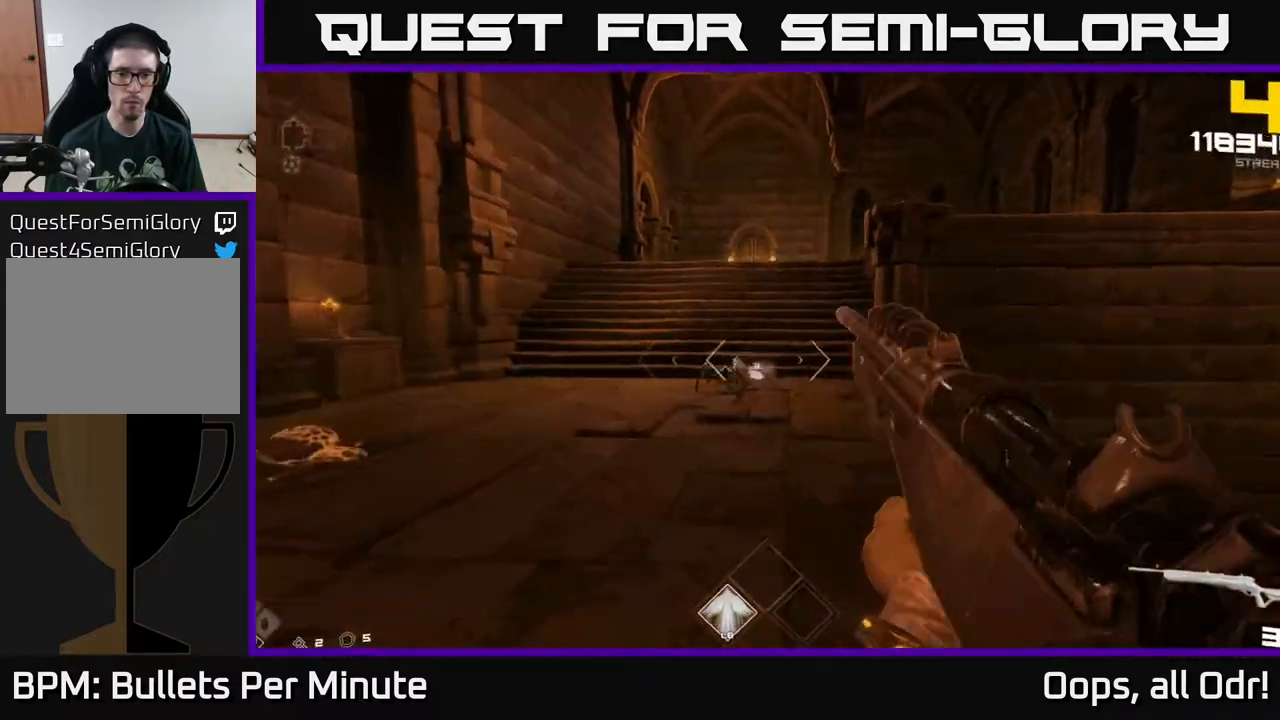
{"buttons": [], "left_stick": "up-right", "right_stick": "center", "events": [[33, "right_stick", "left"], [83, "R2", "up"], [233, "left_stick", "right"], [300, "R2", "down"], [317, "right_stick", "center"], [333, "R2", "up"], [417, "left_stick", "up-right"]]}
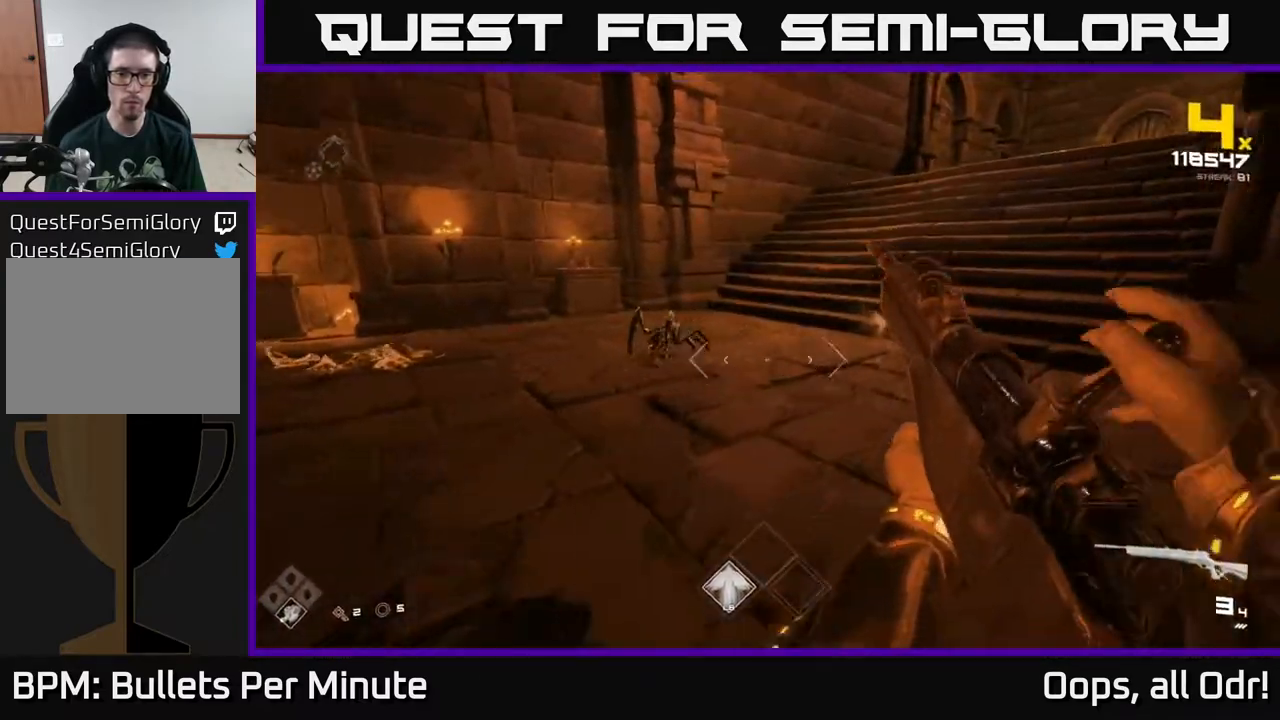
{"buttons": ["R2"], "left_stick": "right", "right_stick": "left", "events": [[33, "right_stick", "left"], [133, "left_stick", "right"], [150, "R2", "down"], [267, "R2", "up"], [283, "right_stick", "center"], [467, "R2", "down"], [467, "right_stick", "left"]]}
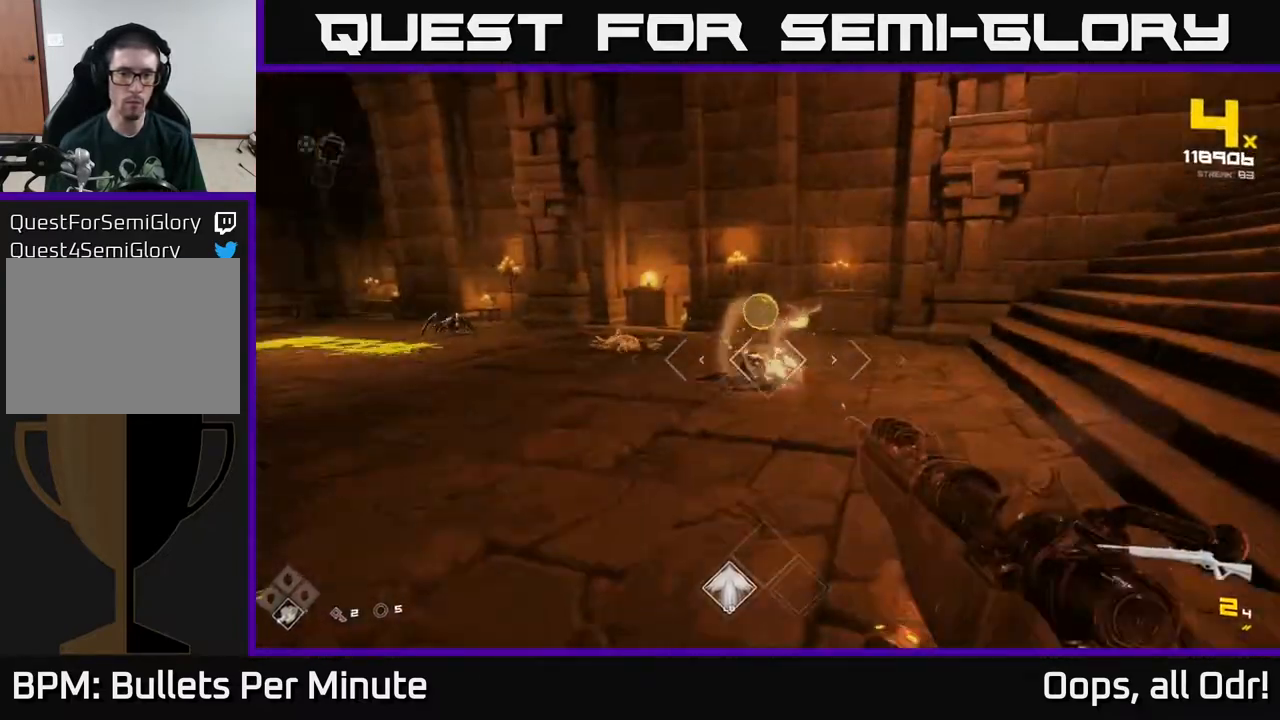
{"buttons": [], "left_stick": "up-right", "right_stick": "center", "events": [[67, "R2", "up"], [83, "left_stick", "up-right"], [333, "right_stick", "center"]]}
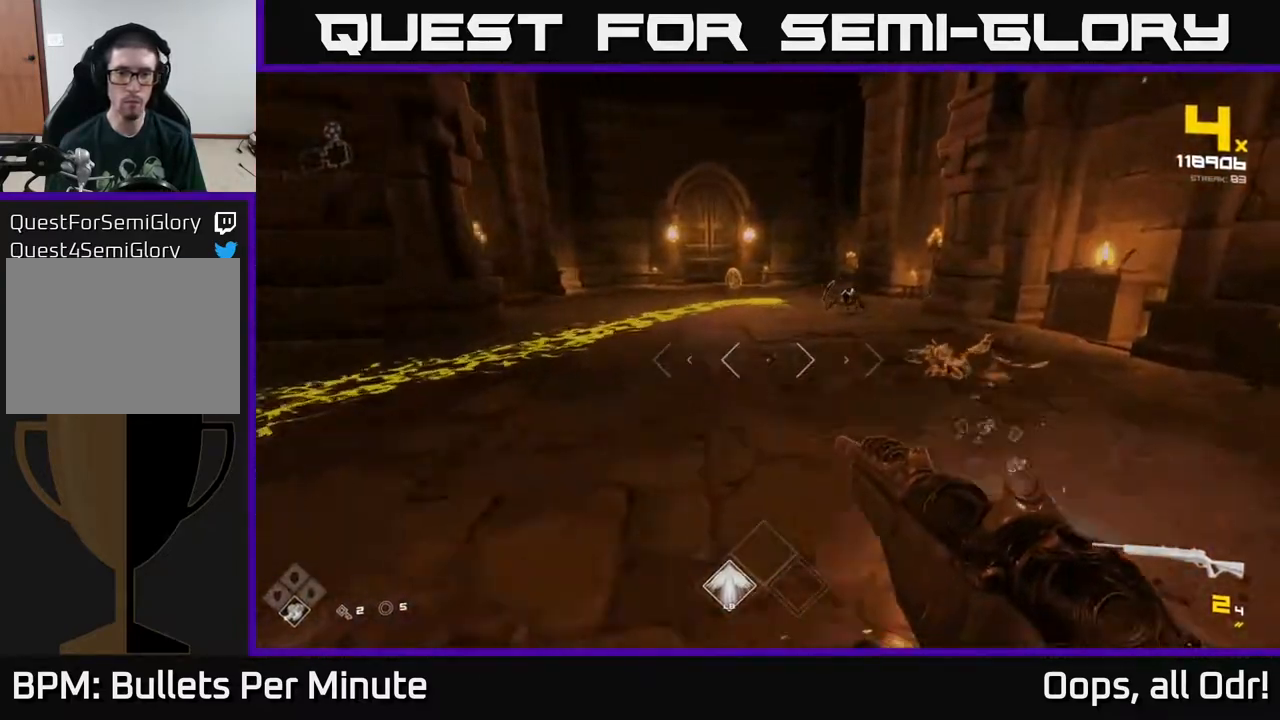
{"buttons": [], "left_stick": "up-left", "right_stick": "center", "events": [[117, "right_stick", "up-right"], [183, "R2", "down"], [200, "right_stick", "center"], [217, "left_stick", "left"], [317, "R2", "up"], [450, "left_stick", "up-left"]]}
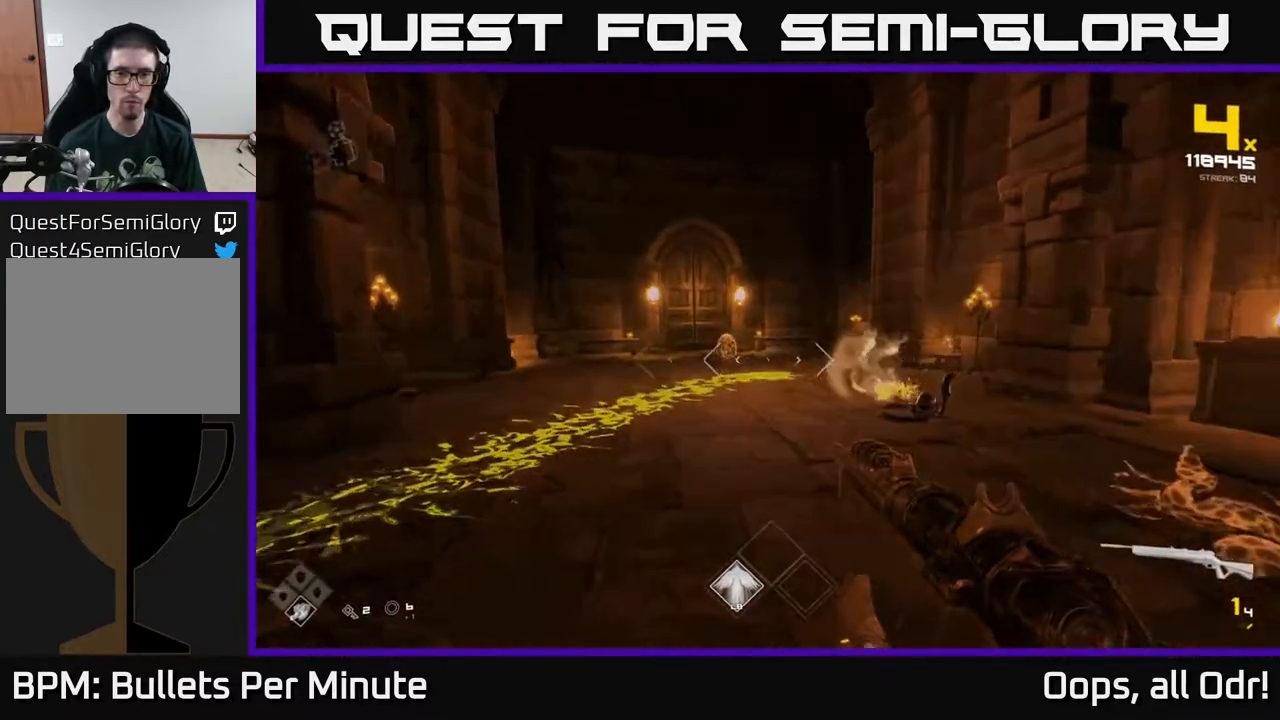
{"buttons": ["R1"], "left_stick": "up-left", "right_stick": "center", "events": [[117, "R1", "down"], [117, "left_stick", "up"], [267, "R1", "up"], [383, "R1", "down"], [500, "left_stick", "up-left"]]}
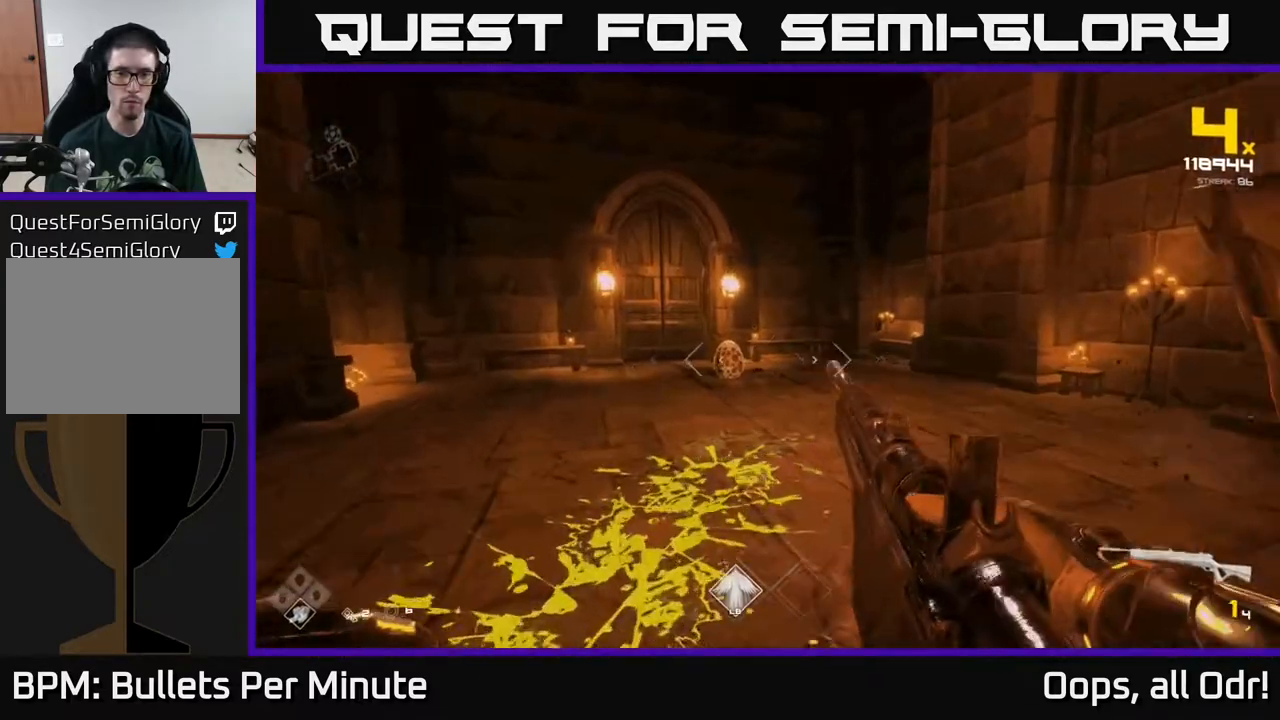
{"buttons": [], "left_stick": "center", "right_stick": "center", "events": [[17, "R1", "up"], [100, "left_stick", "center"], [183, "R1", "down"], [200, "left_stick", "up-left"], [267, "R1", "up"], [300, "left_stick", "center"]]}
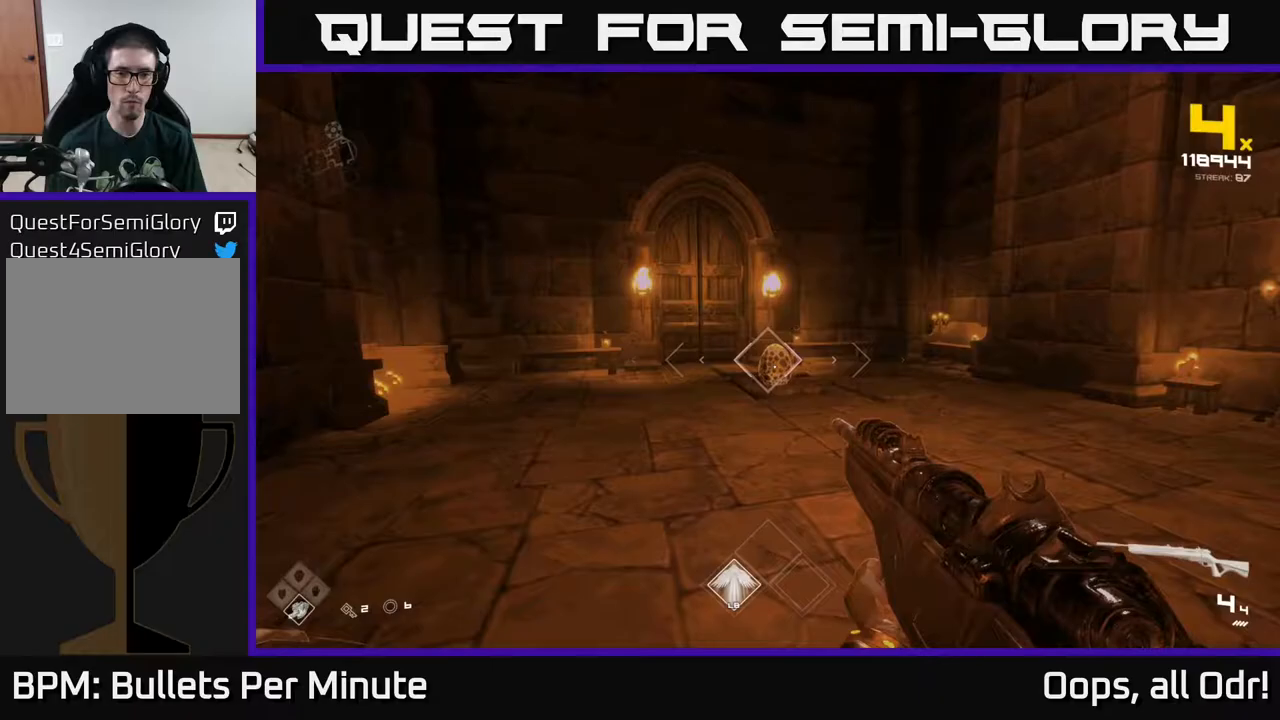
{"buttons": [], "left_stick": "center", "right_stick": "center", "events": [[33, "R2", "down"], [50, "left_stick", "up"], [167, "R2", "up"], [233, "left_stick", "center"], [367, "R2", "down"], [467, "R2", "up"]]}
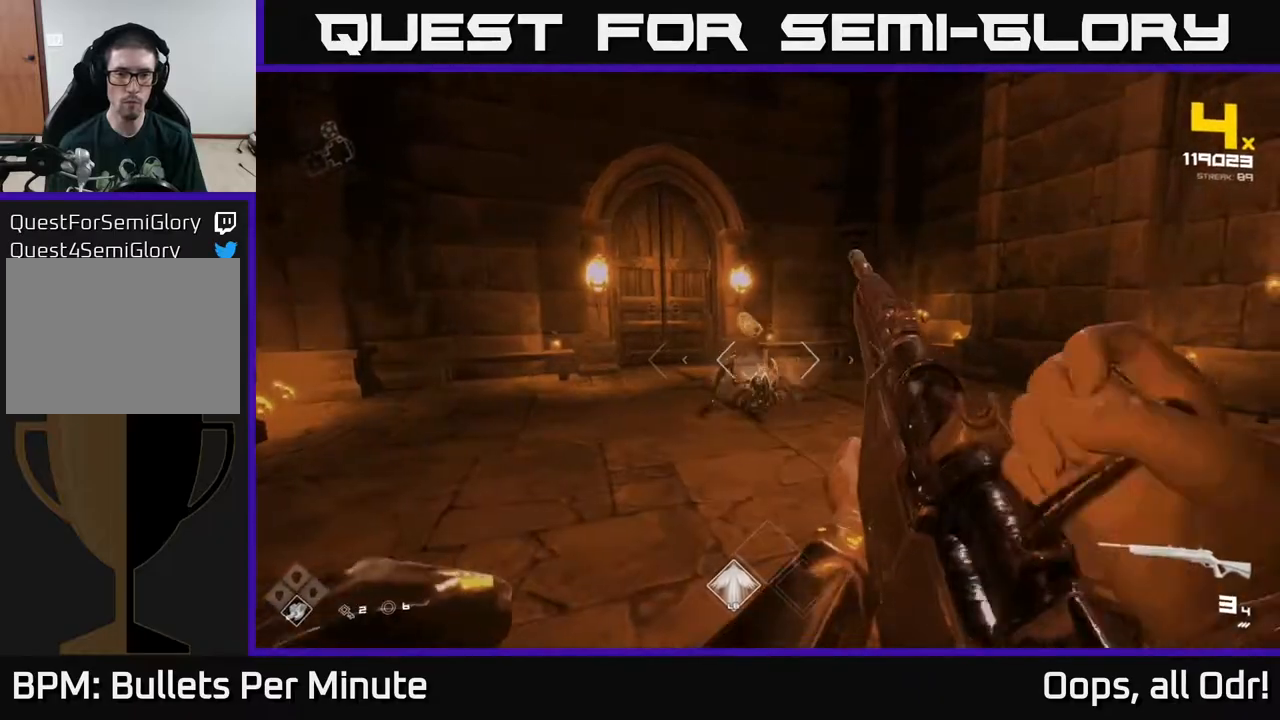
{"buttons": [], "left_stick": "left", "right_stick": "right", "events": [[217, "R2", "down"], [283, "left_stick", "left"], [333, "R2", "up"], [467, "right_stick", "right"]]}
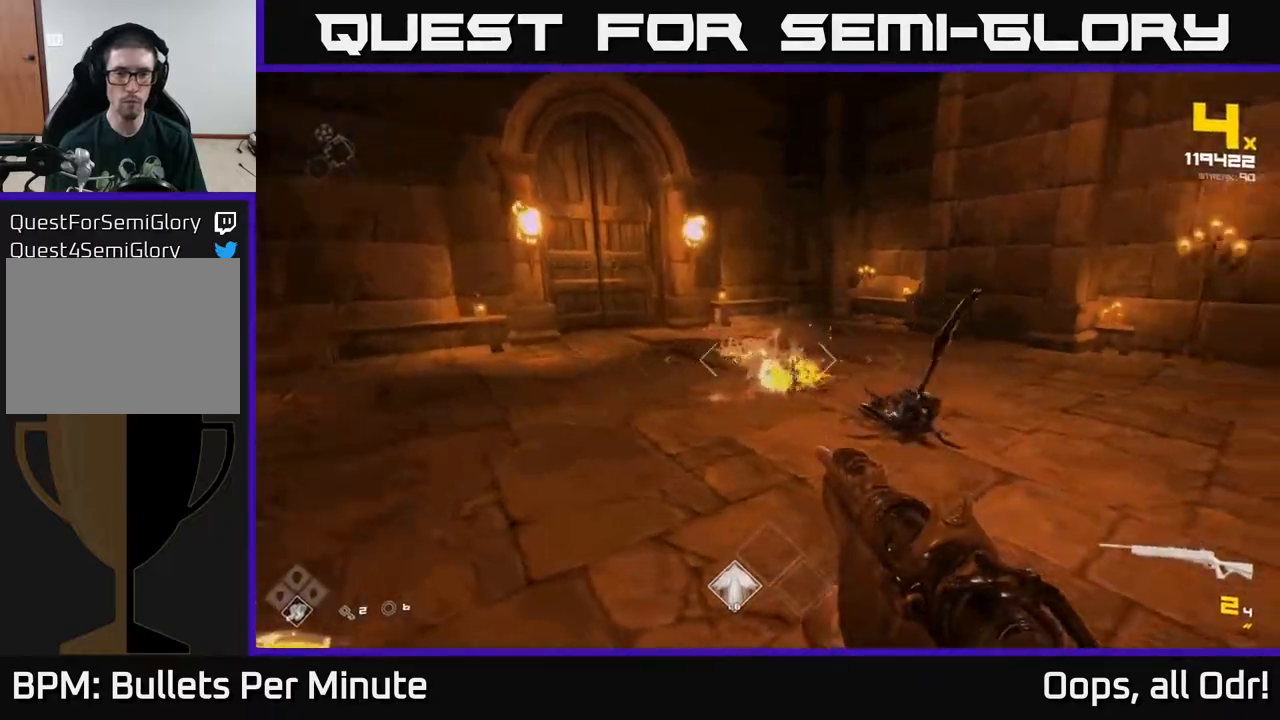
{"buttons": [], "left_stick": "left", "right_stick": "right", "events": [[50, "R2", "down"], [167, "R2", "up"]]}
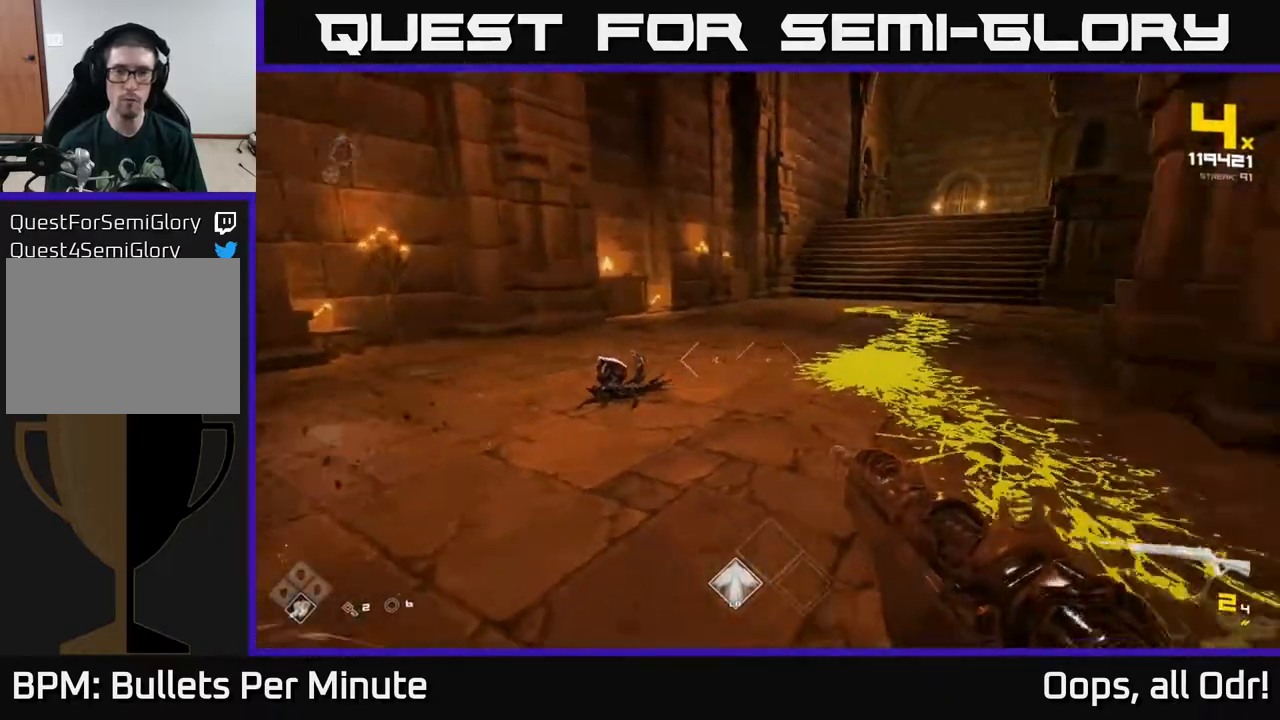
{"buttons": [], "left_stick": "up", "right_stick": "center", "events": [[233, "right_stick", "center"], [267, "left_stick", "up"], [283, "R1", "down"], [400, "R1", "up"]]}
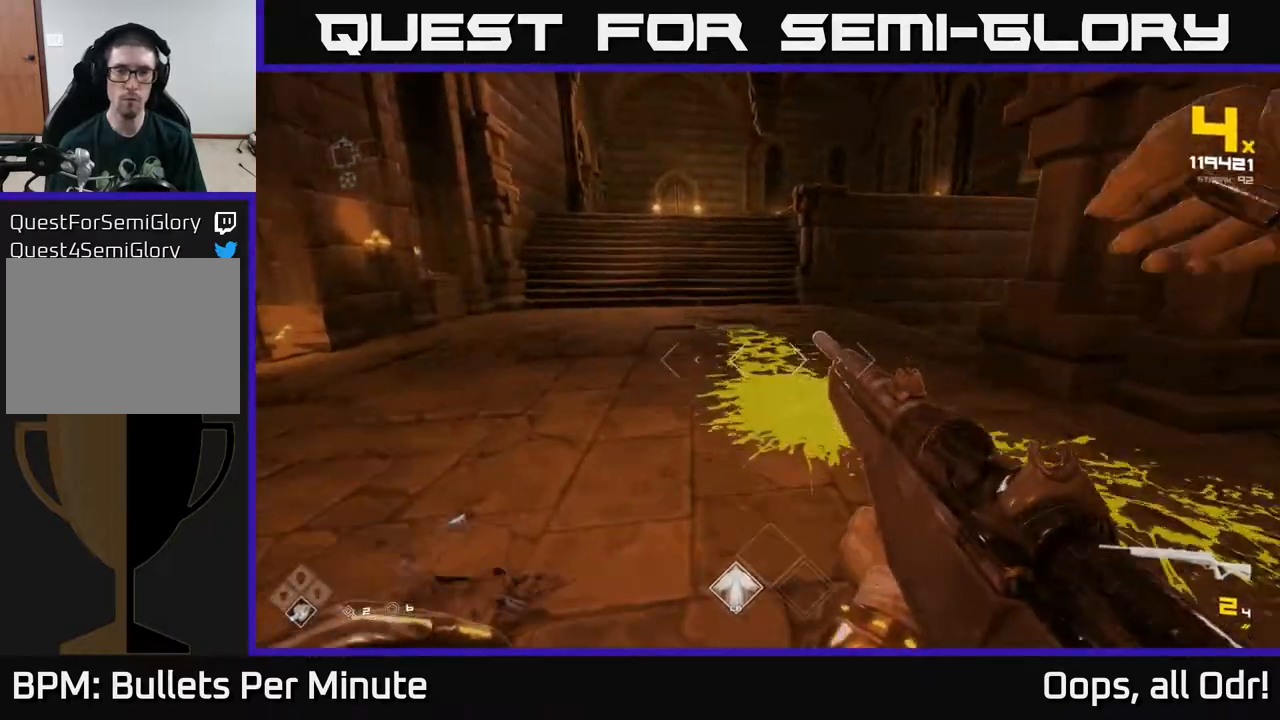
{"buttons": ["R1"], "left_stick": "up", "right_stick": "center", "events": [[33, "left_stick", "up-left"], [117, "R1", "down"], [150, "left_stick", "up"], [217, "R1", "up"], [433, "R1", "down"]]}
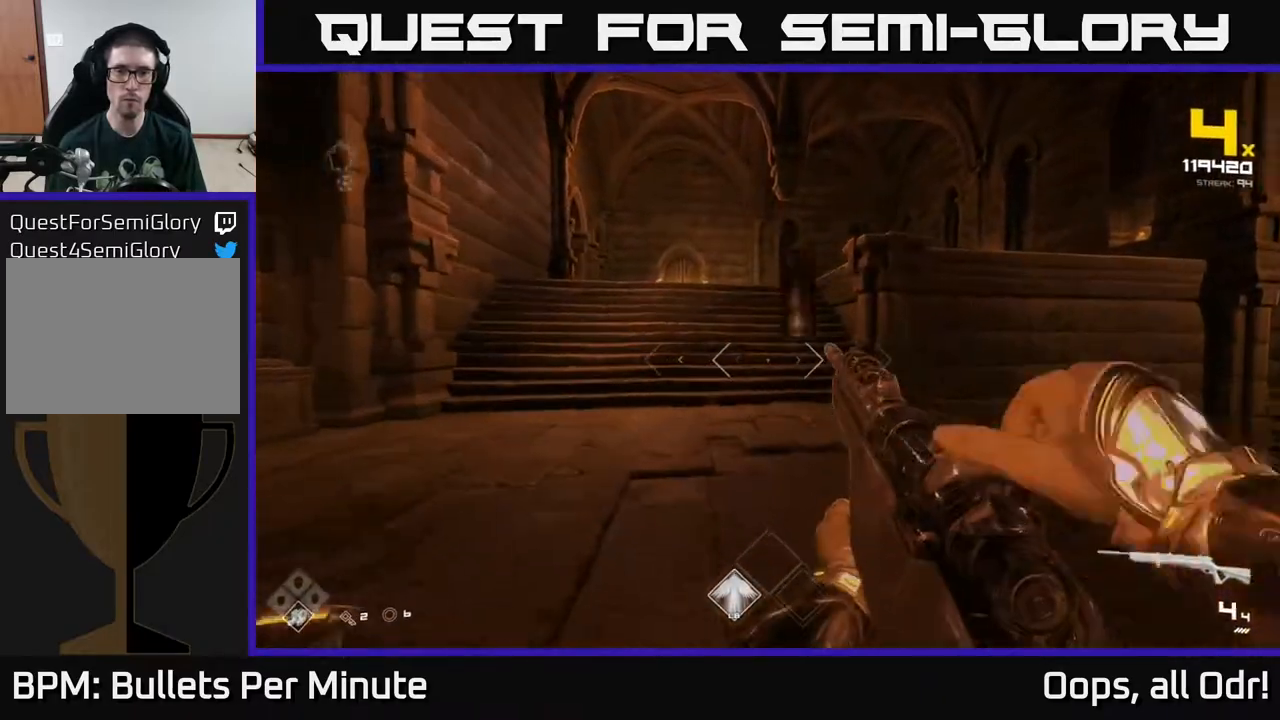
{"buttons": ["L1"], "left_stick": "up-left", "right_stick": "center", "events": [[17, "R1", "up"], [317, "L1", "down"], [317, "left_stick", "up-left"]]}
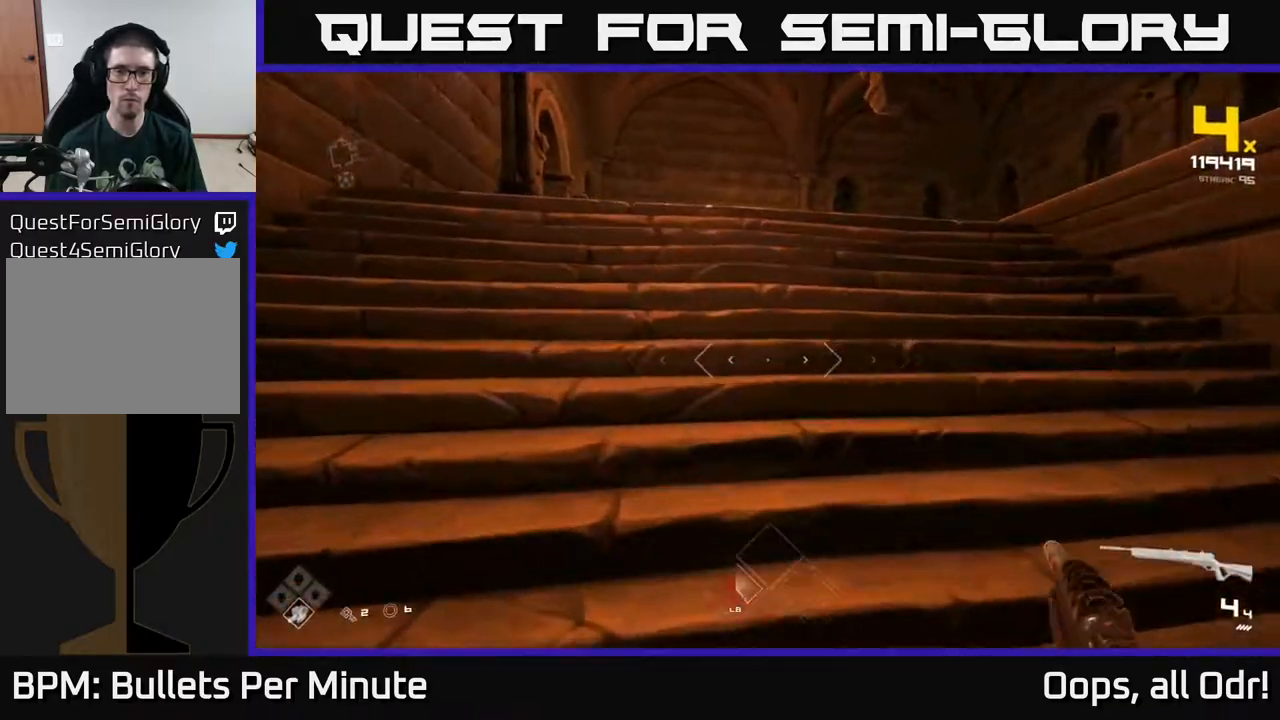
{"buttons": [], "left_stick": "up-left", "right_stick": "center", "events": [[450, "L1", "up"]]}
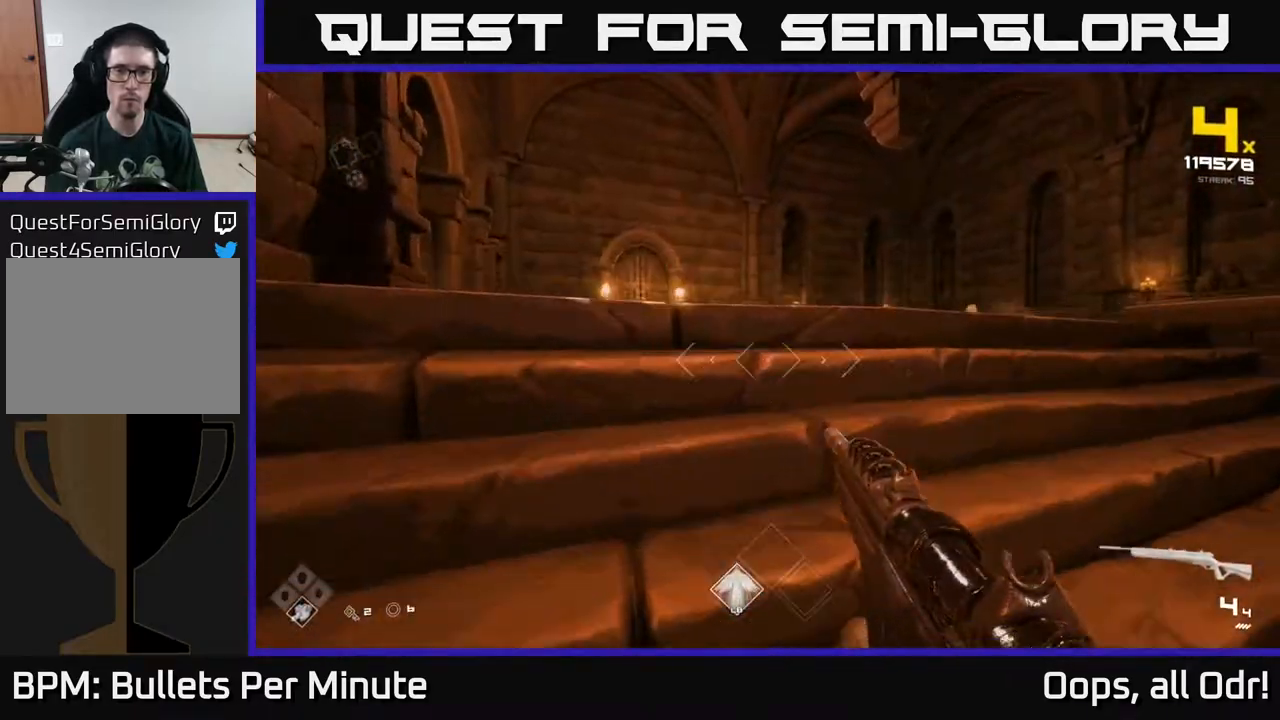
{"buttons": [], "left_stick": "center", "right_stick": "right", "events": [[67, "left_stick", "center"], [317, "left_stick", "up-left"], [400, "right_stick", "right"], [433, "left_stick", "center"]]}
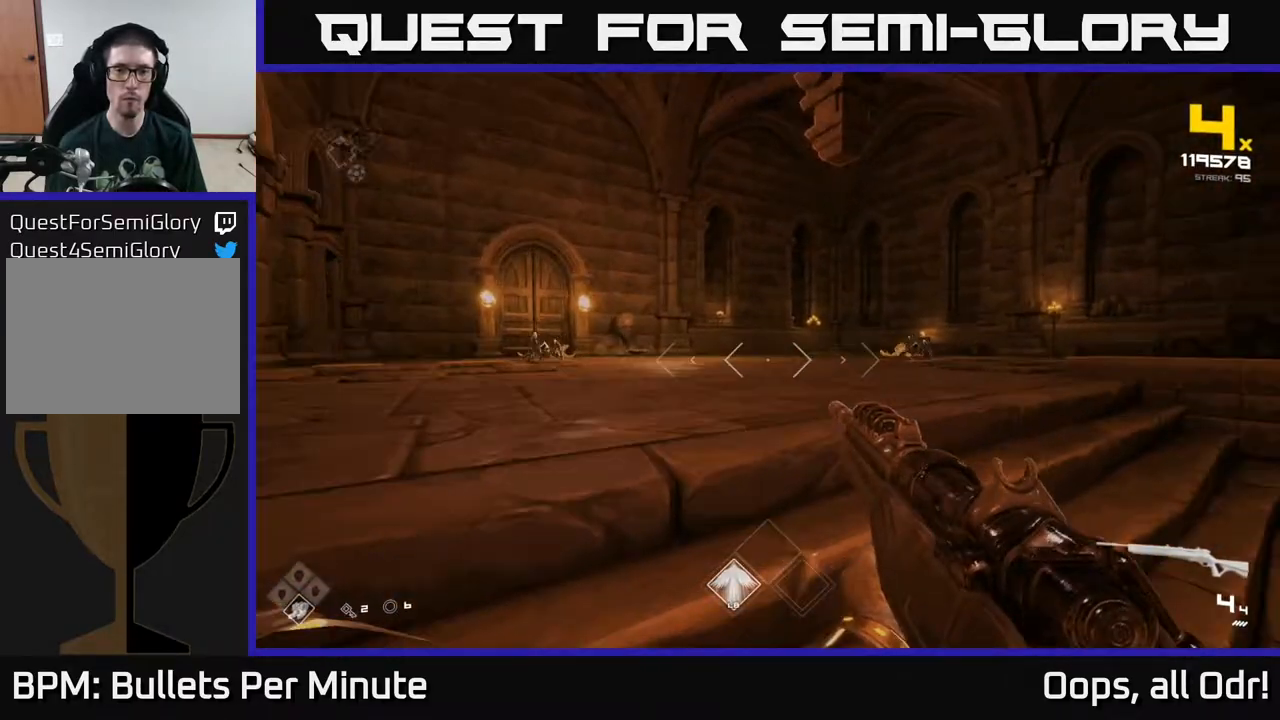
{"buttons": [], "left_stick": "center", "right_stick": "up-left", "events": [[17, "right_stick", "center"], [100, "right_stick", "left"], [217, "R2", "down"], [217, "right_stick", "center"], [267, "R2", "up"], [450, "right_stick", "up-left"]]}
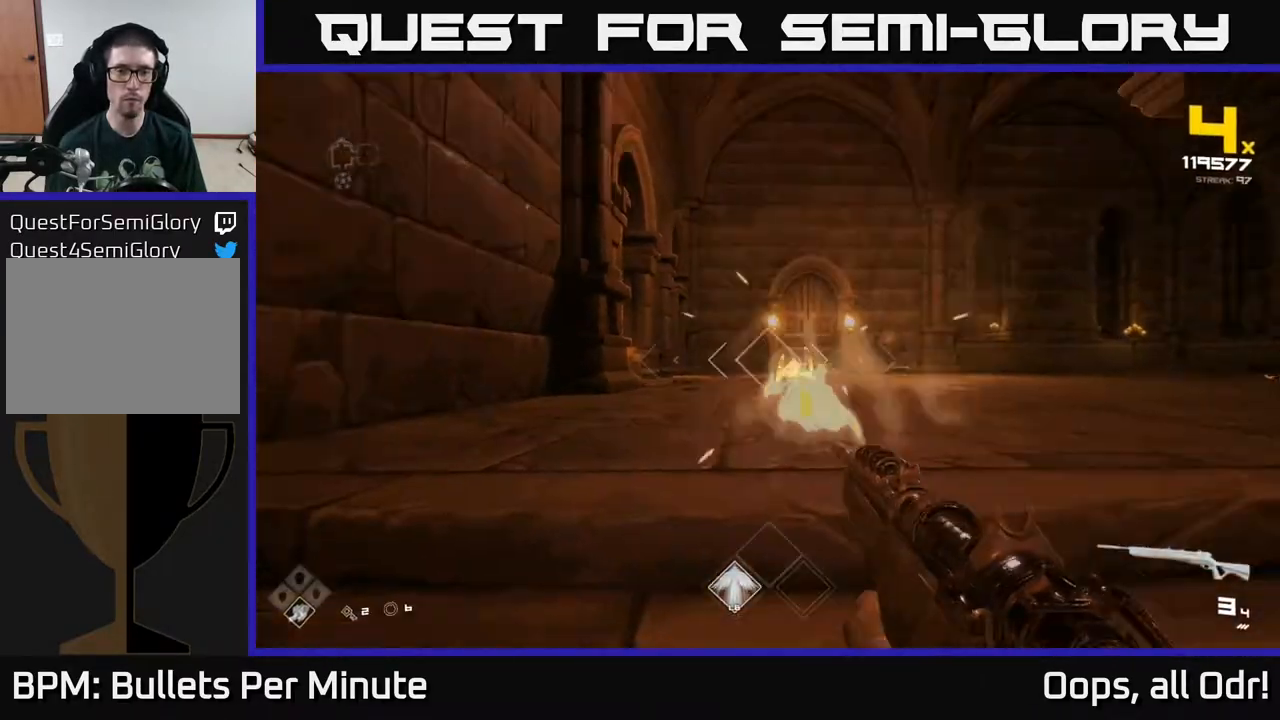
{"buttons": [], "left_stick": "center", "right_stick": "center", "events": [[33, "R2", "down"], [50, "right_stick", "center"], [117, "R2", "up"], [367, "R2", "down"], [433, "R2", "up"]]}
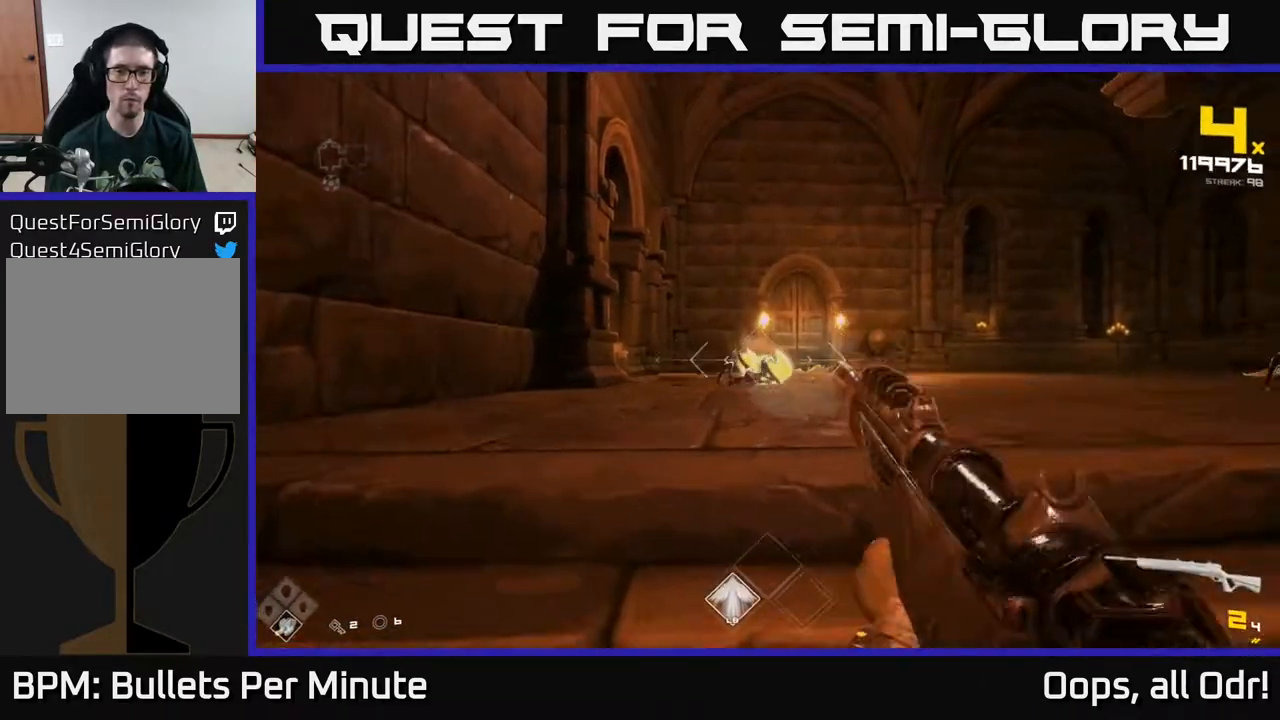
{"buttons": [], "left_stick": "center", "right_stick": "right", "events": [[33, "right_stick", "right"], [200, "R2", "down"], [300, "R2", "up"], [317, "right_stick", "center"], [433, "right_stick", "right"]]}